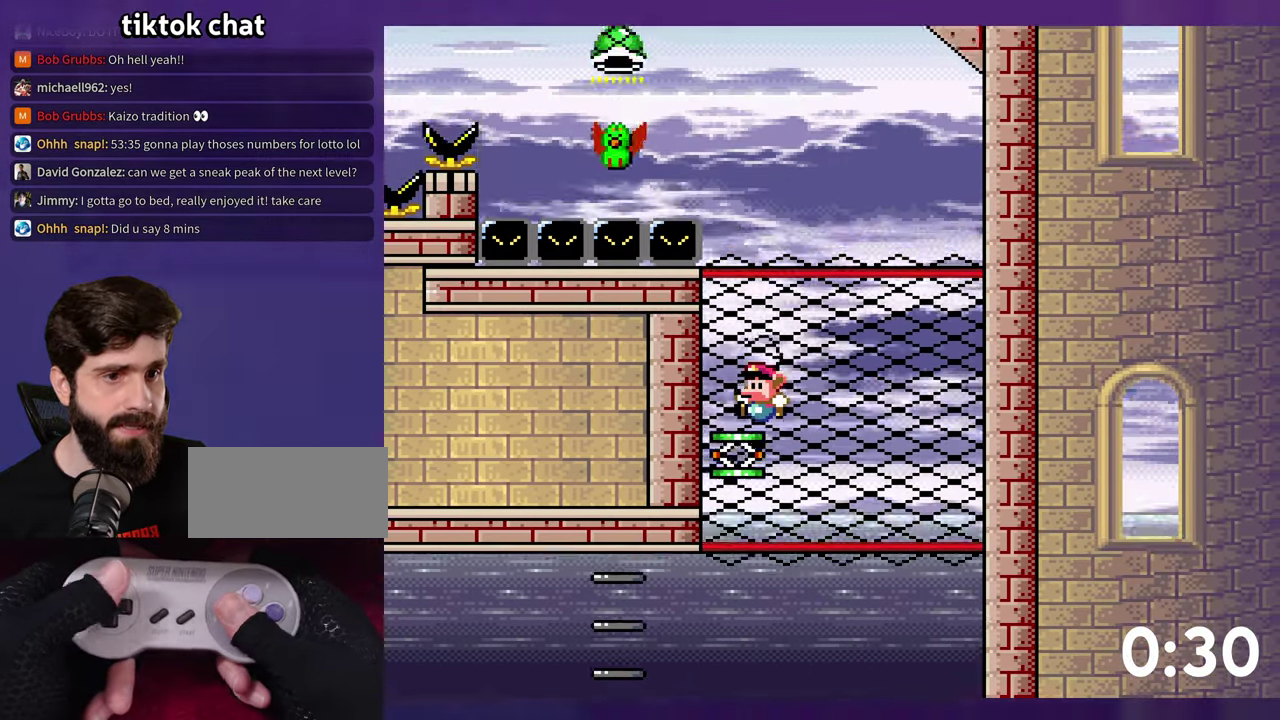
Gameplay with a controller (Nintendo layout); each line is a JSON object with the inputs held at the frame after it. "events" lists button and stick changes between this image and that frame as [ms after this image, input, new state], when the widget could be followed in between. Not read: L3 R3 SELECT START.
{"buttons": ["B", "Y", "DPAD_LEFT"], "events": [[150, "Y", "down"], [484, "DPAD_LEFT", "down"]]}
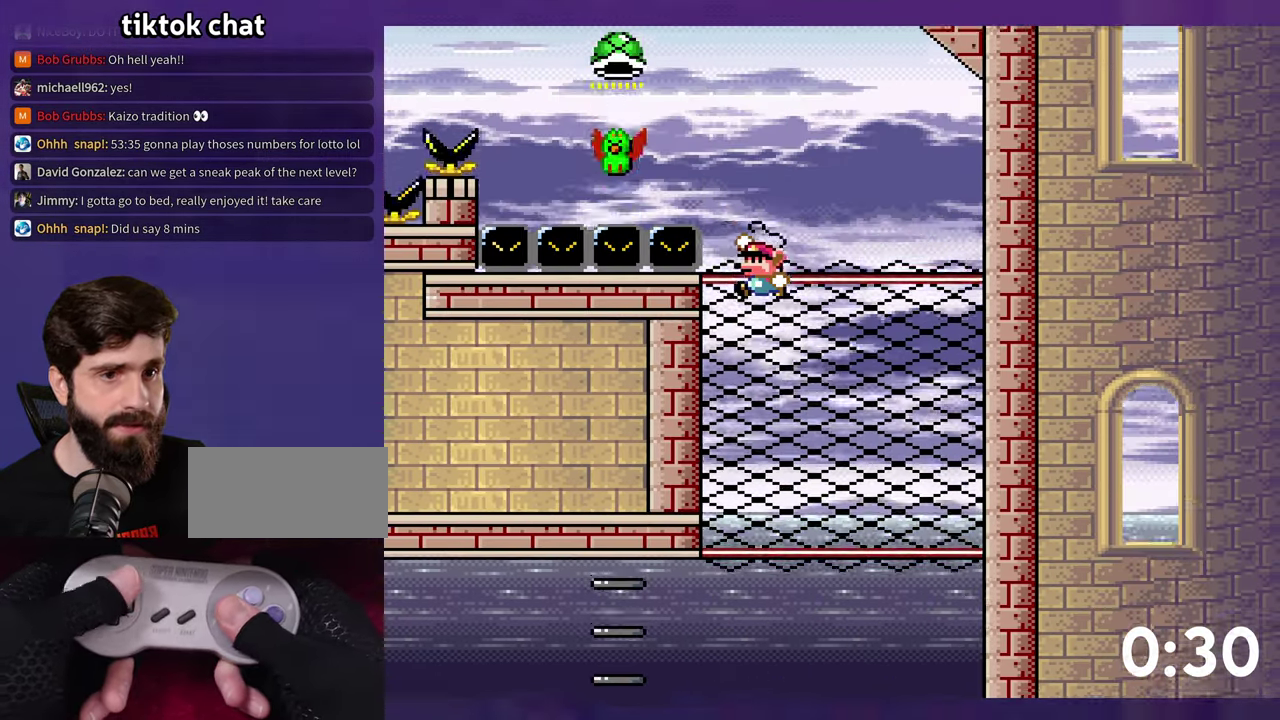
{"buttons": ["B", "Y", "DPAD_LEFT"], "events": [[267, "B", "up"], [383, "B", "down"]]}
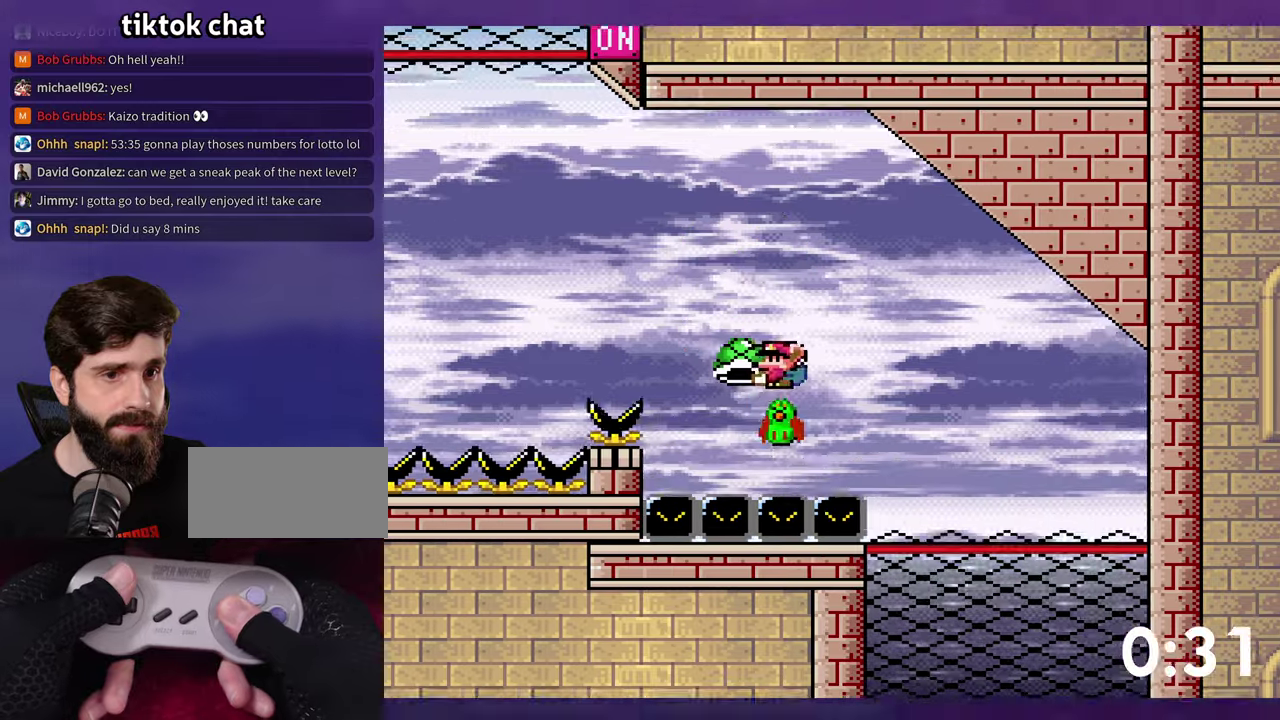
{"buttons": ["B", "Y", "DPAD_LEFT"], "events": [[166, "Y", "up"], [250, "Y", "down"]]}
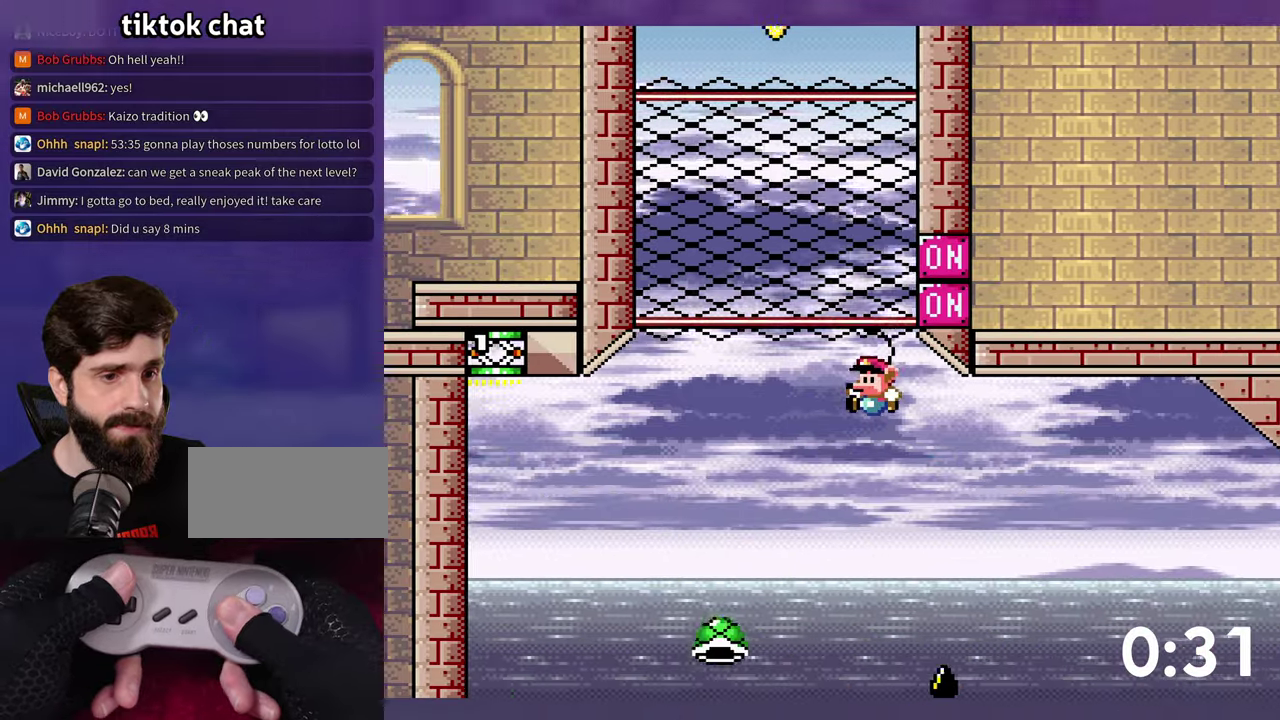
{"buttons": ["B", "Y", "DPAD_LEFT"], "events": [[16, "B", "up"], [116, "B", "down"]]}
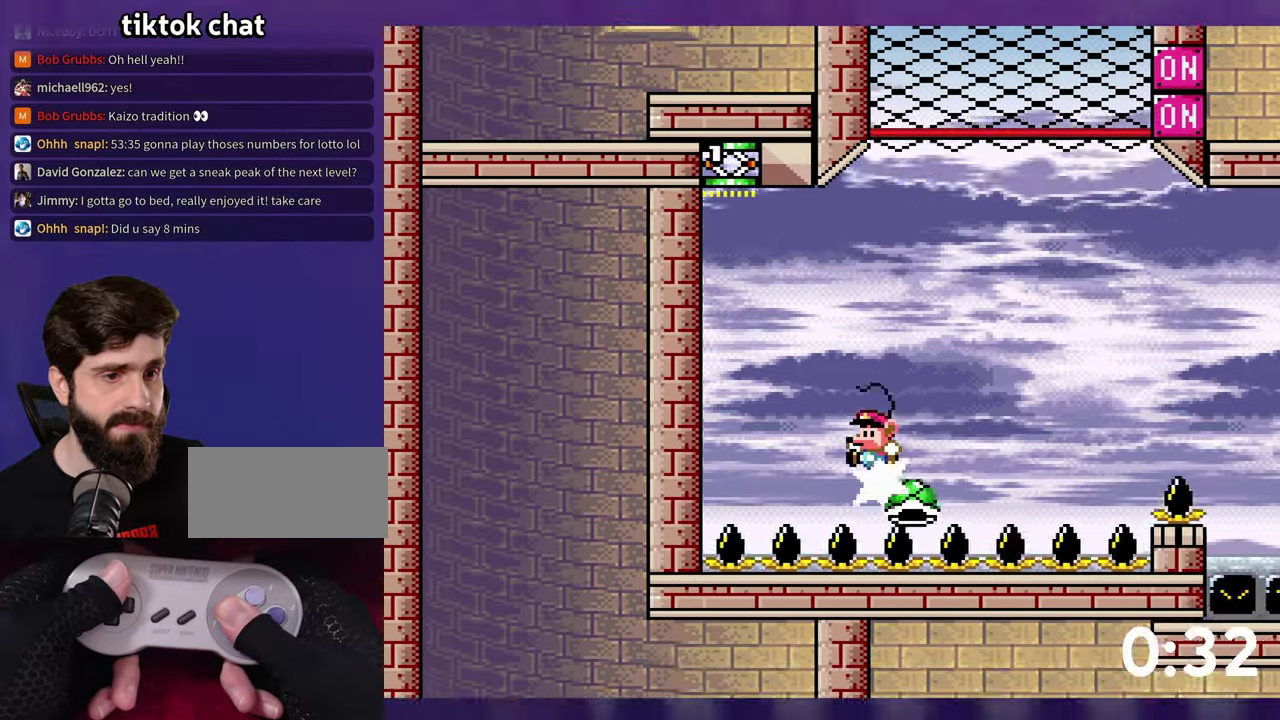
{"buttons": ["B", "Y", "DPAD_RIGHT"], "events": [[50, "DPAD_LEFT", "up"], [266, "DPAD_RIGHT", "down"]]}
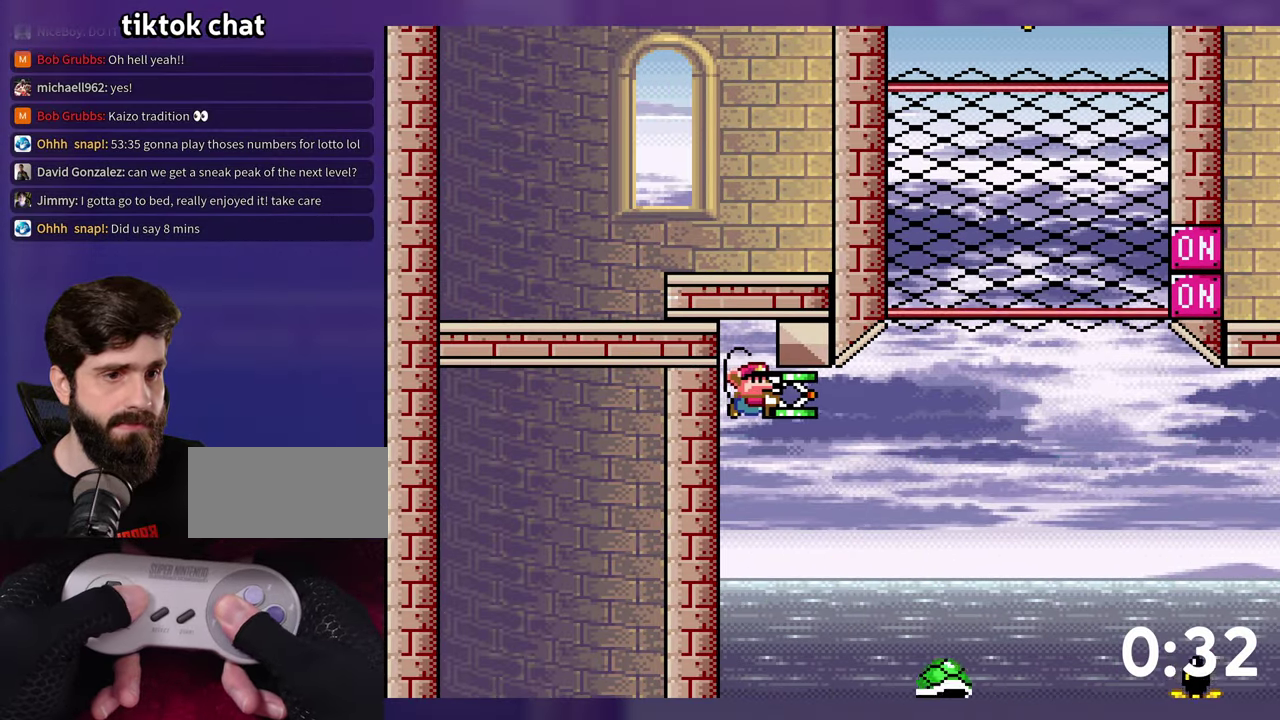
{"buttons": ["B", "Y", "DPAD_LEFT"], "events": [[450, "DPAD_RIGHT", "up"], [466, "DPAD_LEFT", "down"]]}
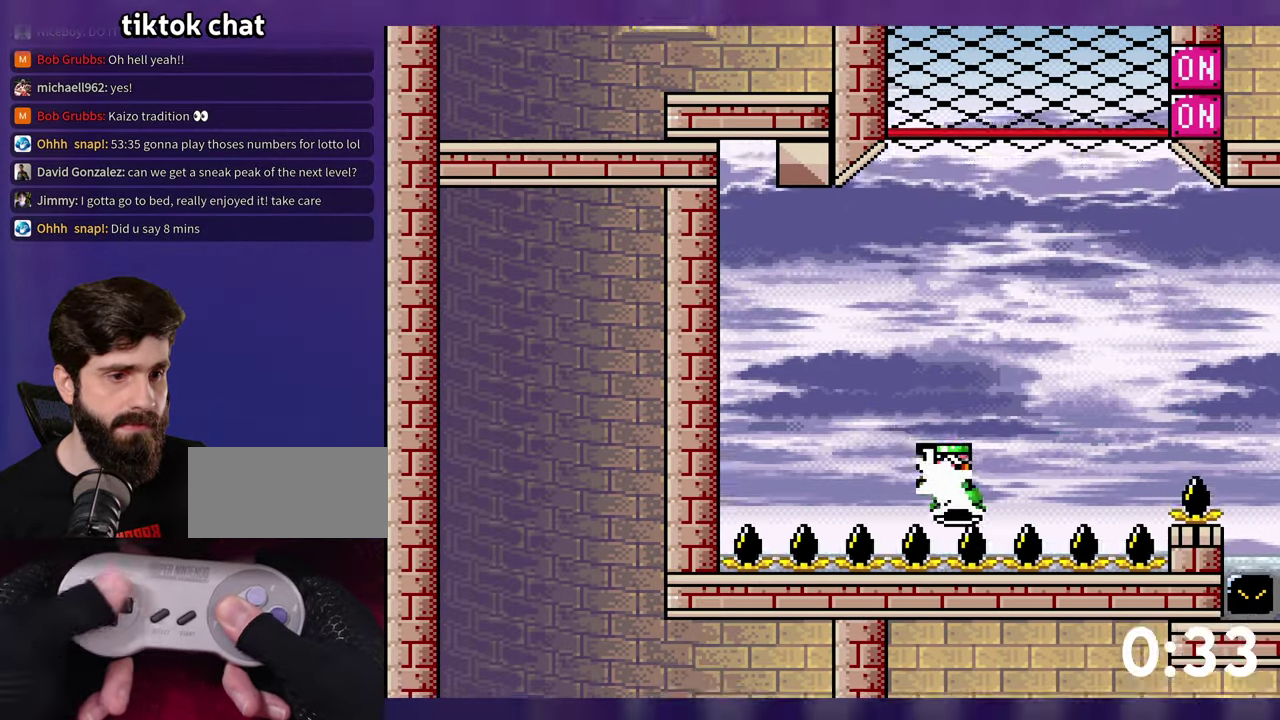
{"buttons": ["B", "Y", "DPAD_LEFT"], "events": [[16, "DPAD_LEFT", "up"], [83, "Y", "up"], [183, "Y", "down"], [316, "DPAD_LEFT", "down"]]}
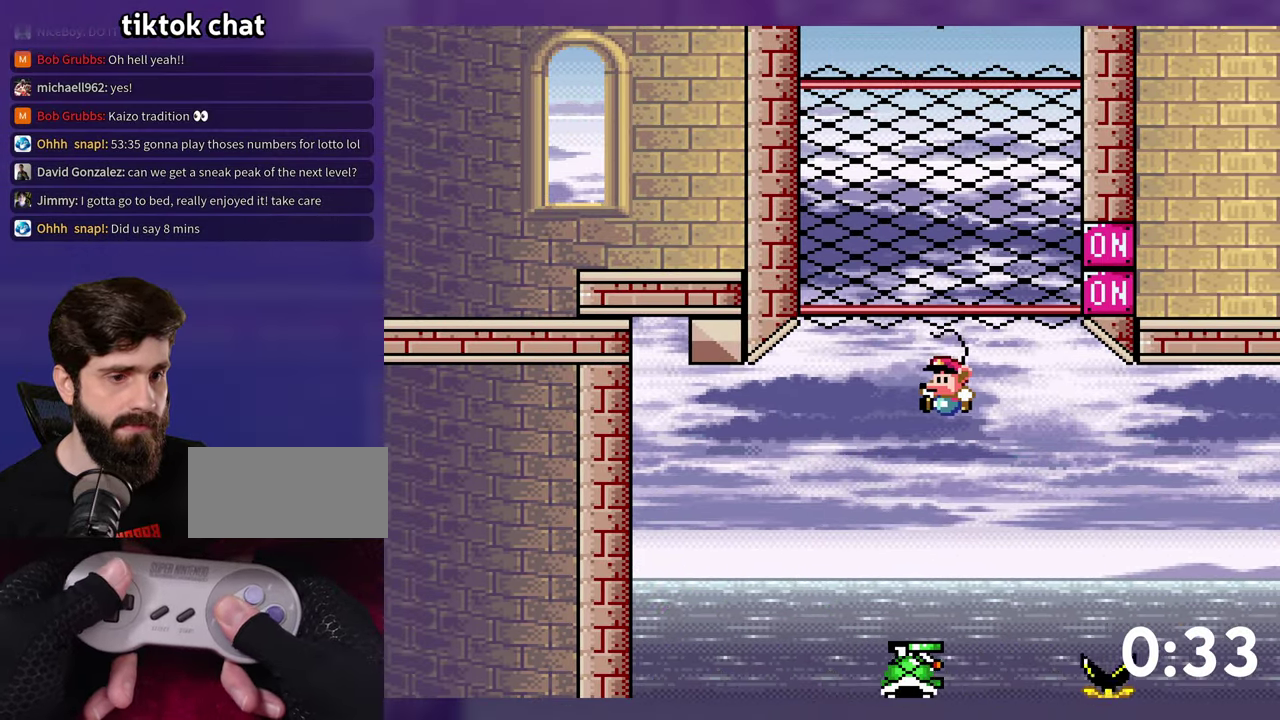
{"buttons": ["B", "Y", "DPAD_UP"], "events": [[33, "B", "up"], [66, "DPAD_LEFT", "up"], [183, "B", "down"], [200, "DPAD_RIGHT", "down"], [366, "DPAD_RIGHT", "up"], [466, "DPAD_UP", "down"]]}
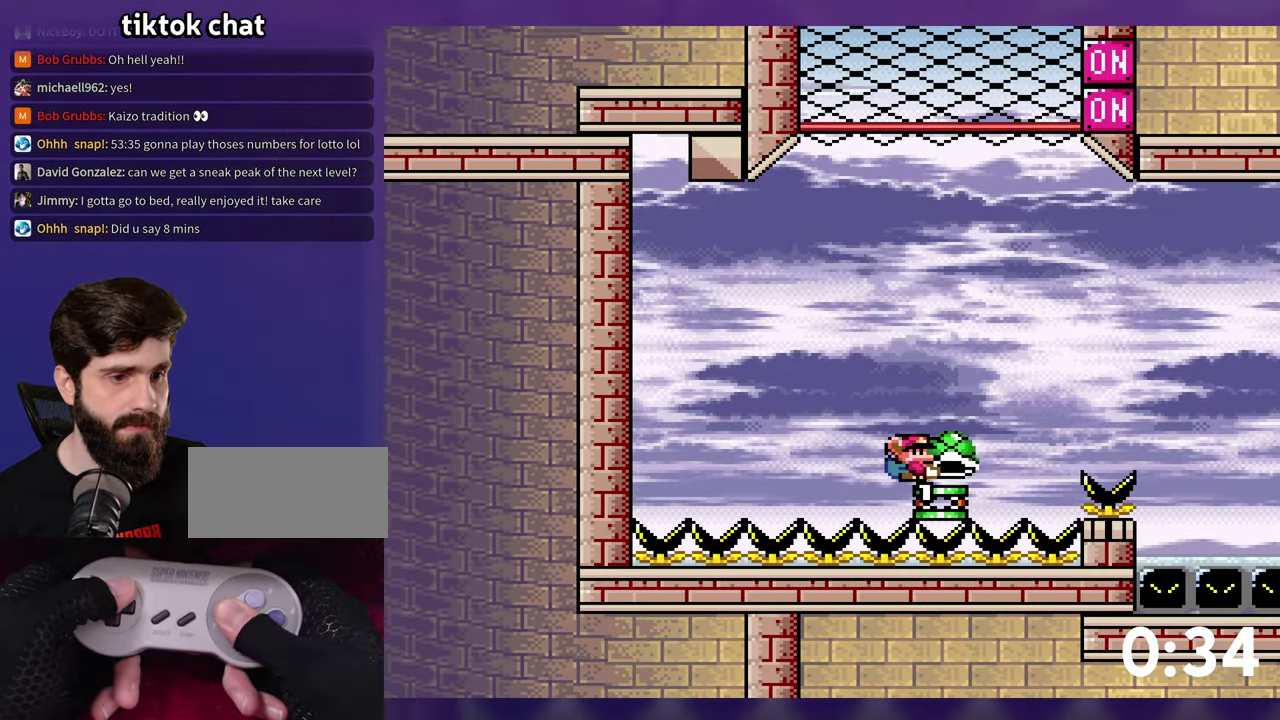
{"buttons": [], "events": [[166, "Y", "up"], [350, "DPAD_UP", "up"], [500, "B", "up"]]}
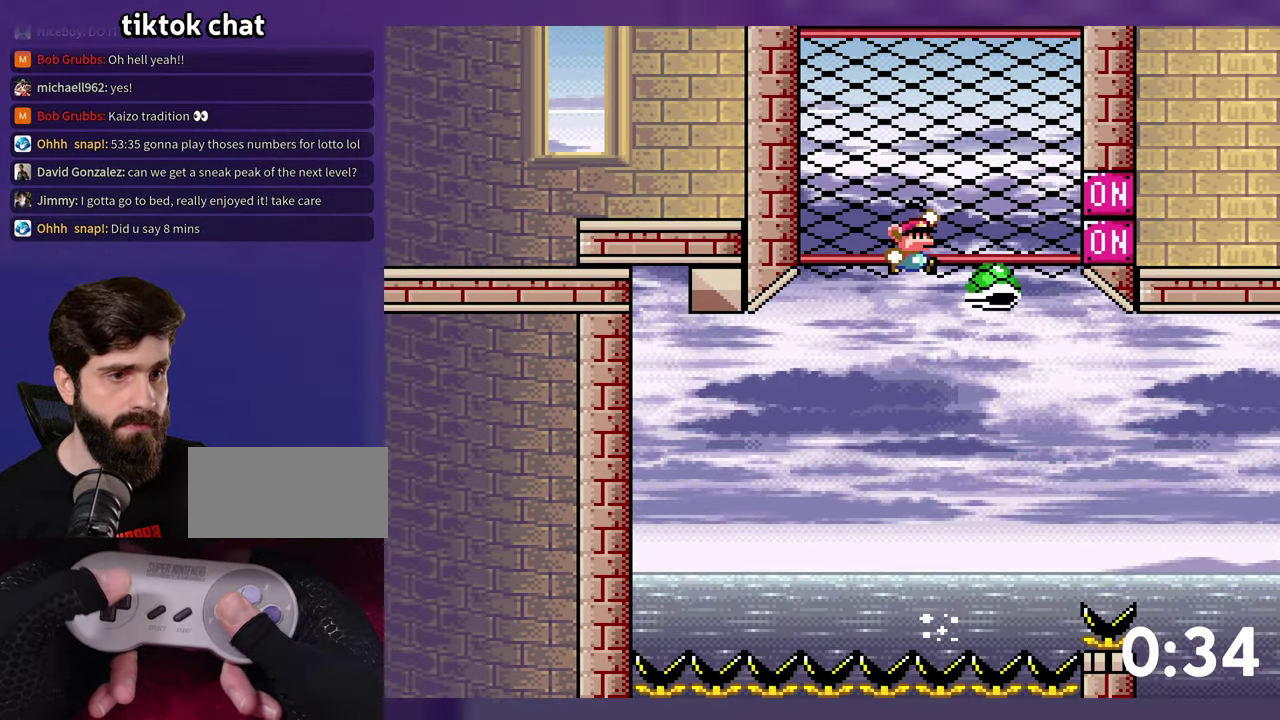
{"buttons": ["B"], "events": [[150, "DPAD_RIGHT", "down"], [250, "B", "down"], [350, "DPAD_RIGHT", "up"], [366, "DPAD_LEFT", "down"], [483, "DPAD_LEFT", "up"]]}
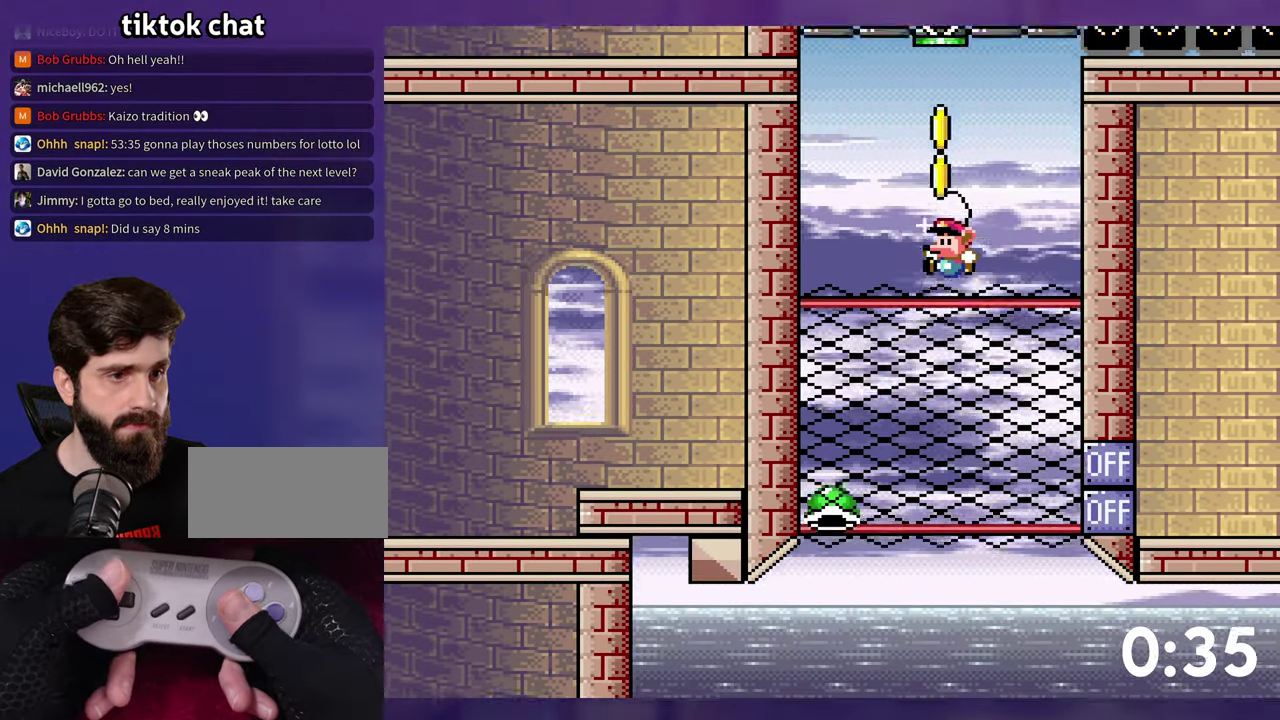
{"buttons": ["B"], "events": [[166, "B", "up"], [266, "B", "down"], [316, "DPAD_LEFT", "down"], [483, "DPAD_LEFT", "up"]]}
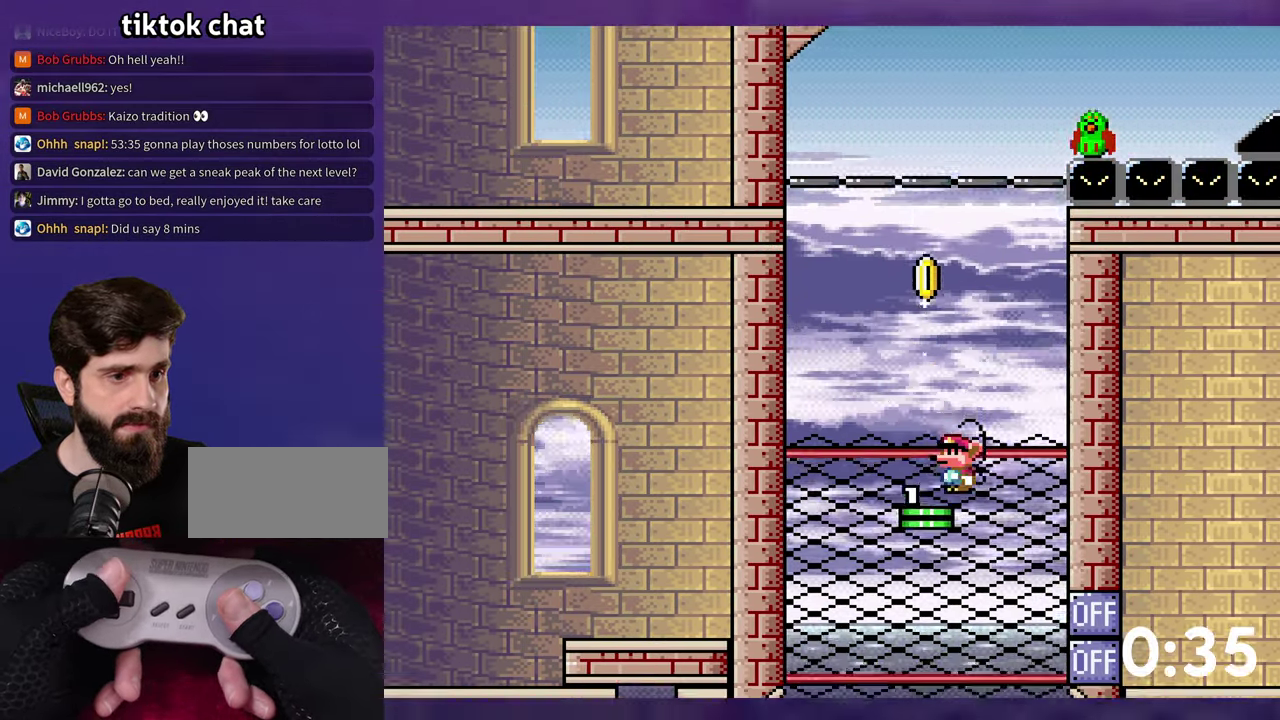
{"buttons": ["B", "Y", "DPAD_RIGHT"], "events": [[66, "Y", "down"], [333, "DPAD_RIGHT", "down"]]}
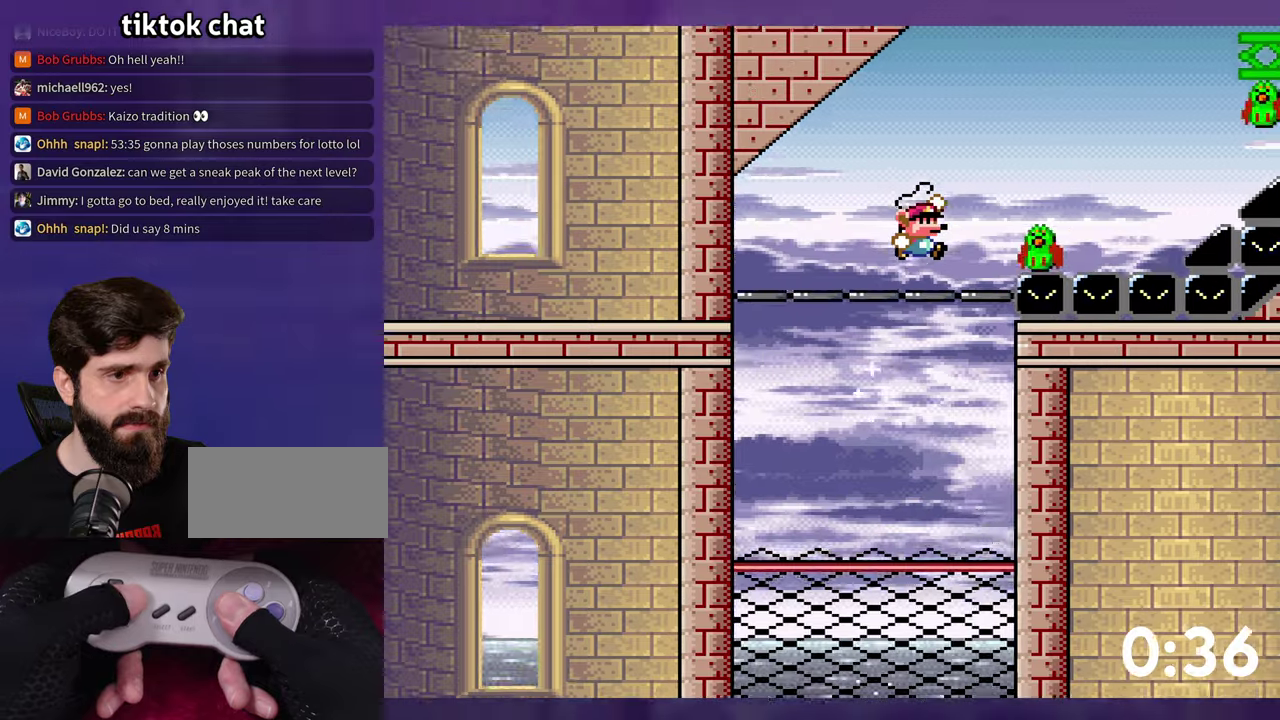
{"buttons": ["B", "Y", "DPAD_RIGHT"], "events": [[50, "B", "up"], [250, "B", "down"]]}
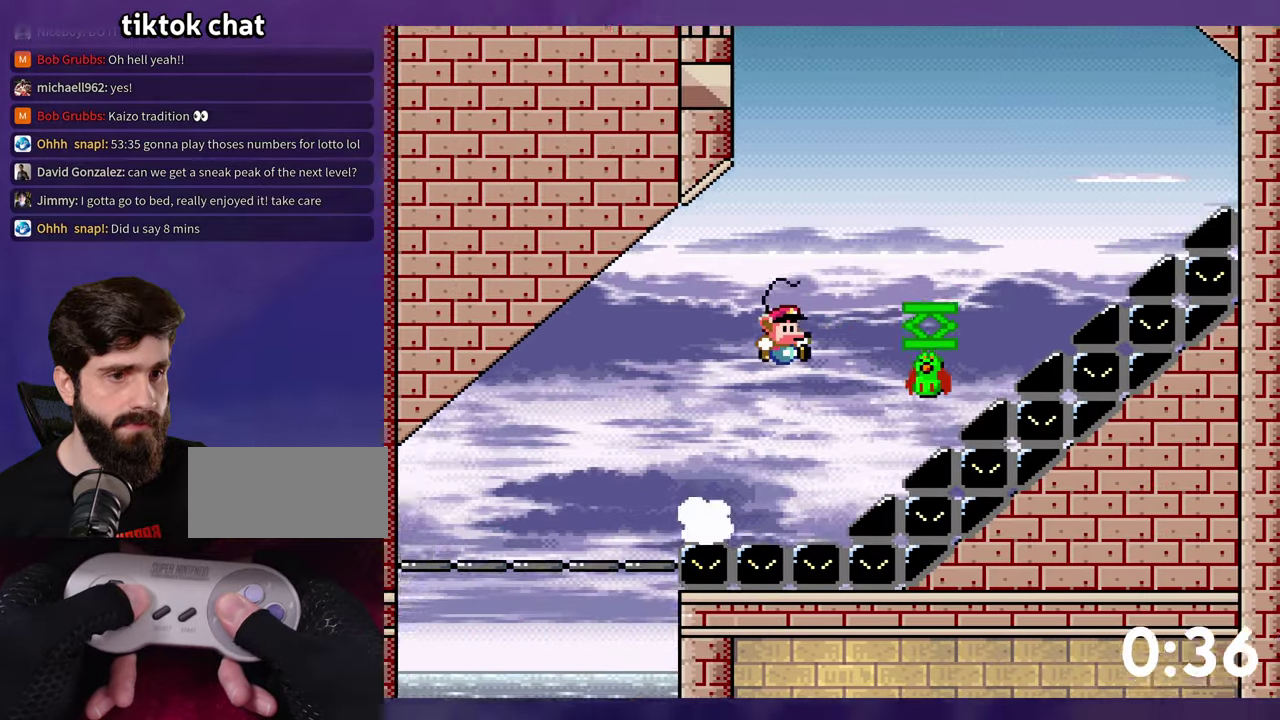
{"buttons": ["B", "Y"], "events": [[250, "DPAD_RIGHT", "up"], [267, "DPAD_LEFT", "down"], [400, "DPAD_LEFT", "up"]]}
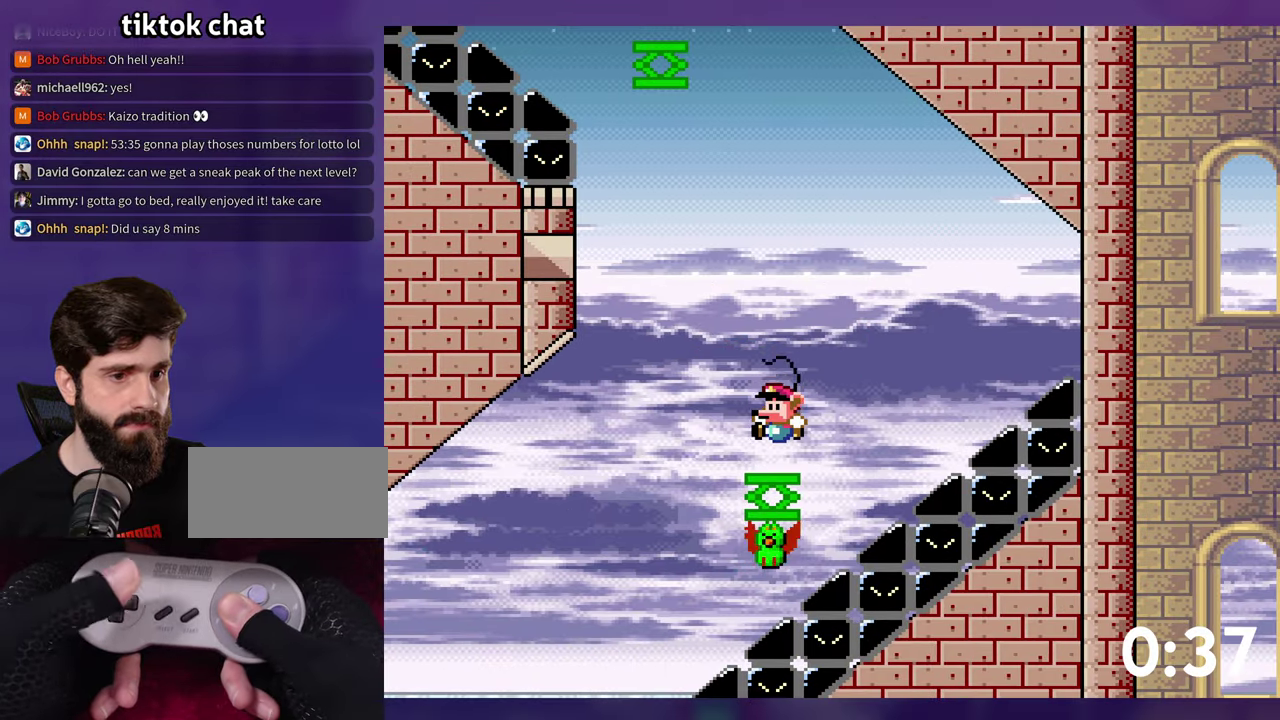
{"buttons": ["B", "Y", "DPAD_LEFT"], "events": [[67, "DPAD_LEFT", "down"]]}
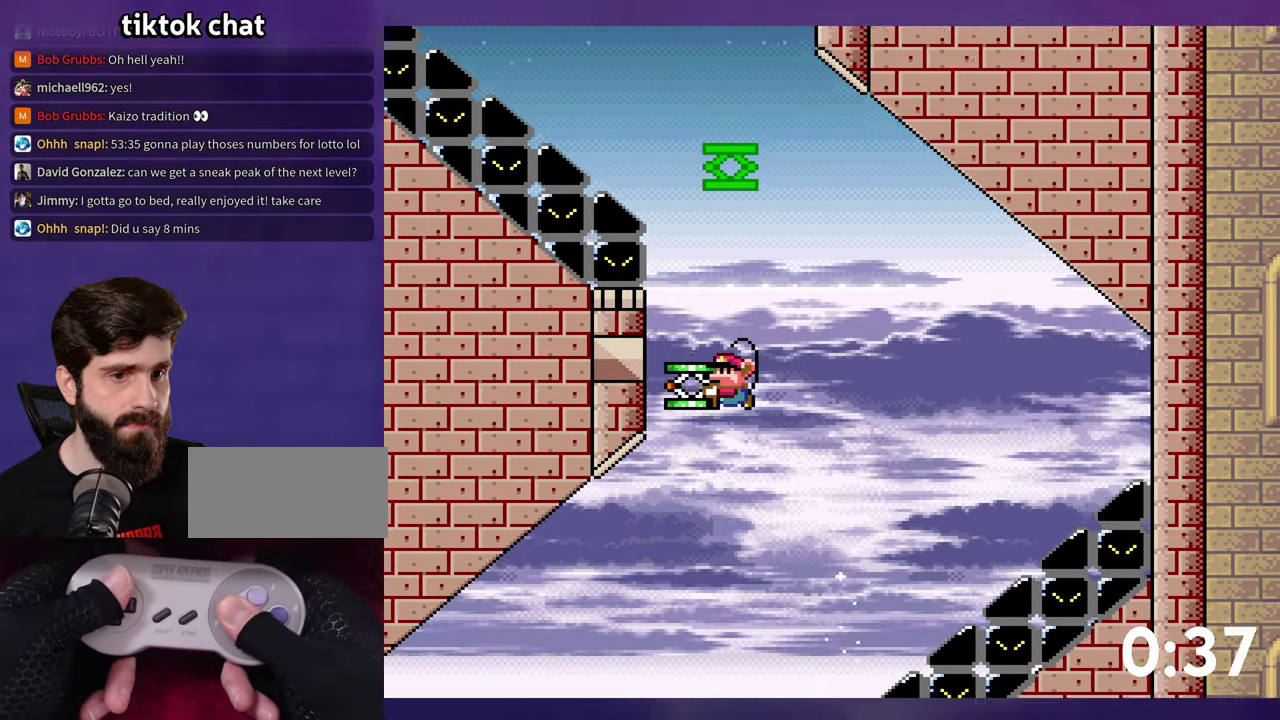
{"buttons": ["B", "Y"], "events": [[17, "Y", "up"], [50, "DPAD_LEFT", "up"], [67, "DPAD_RIGHT", "down"], [250, "Y", "down"], [367, "DPAD_RIGHT", "up"]]}
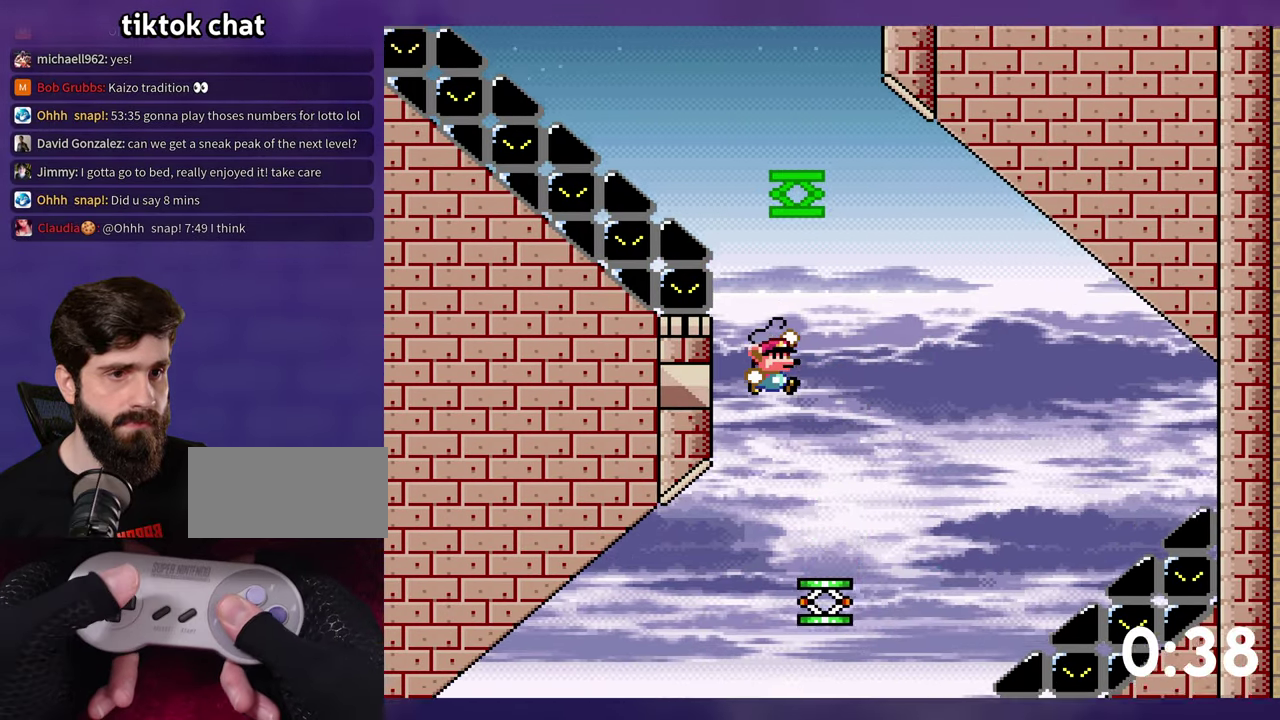
{"buttons": ["B", "DPAD_RIGHT"], "events": [[300, "DPAD_RIGHT", "down"], [500, "Y", "up"]]}
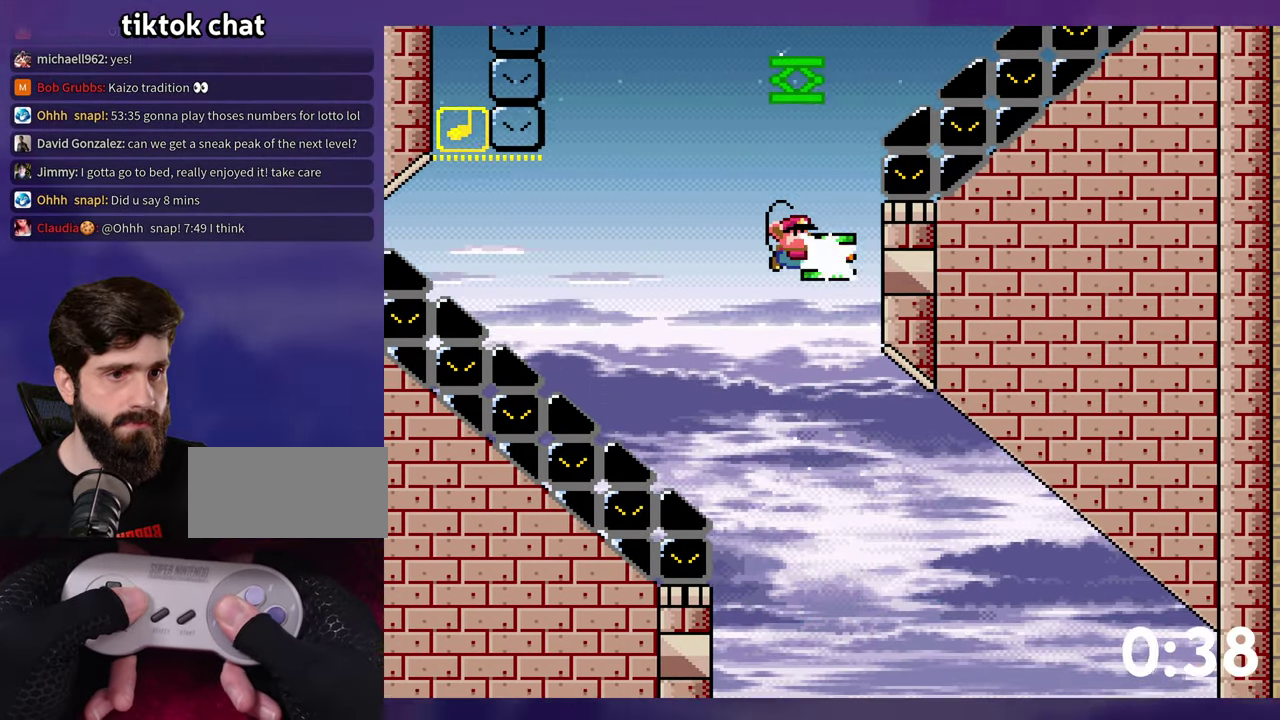
{"buttons": ["B", "Y"], "events": [[217, "Y", "down"], [233, "DPAD_RIGHT", "up"]]}
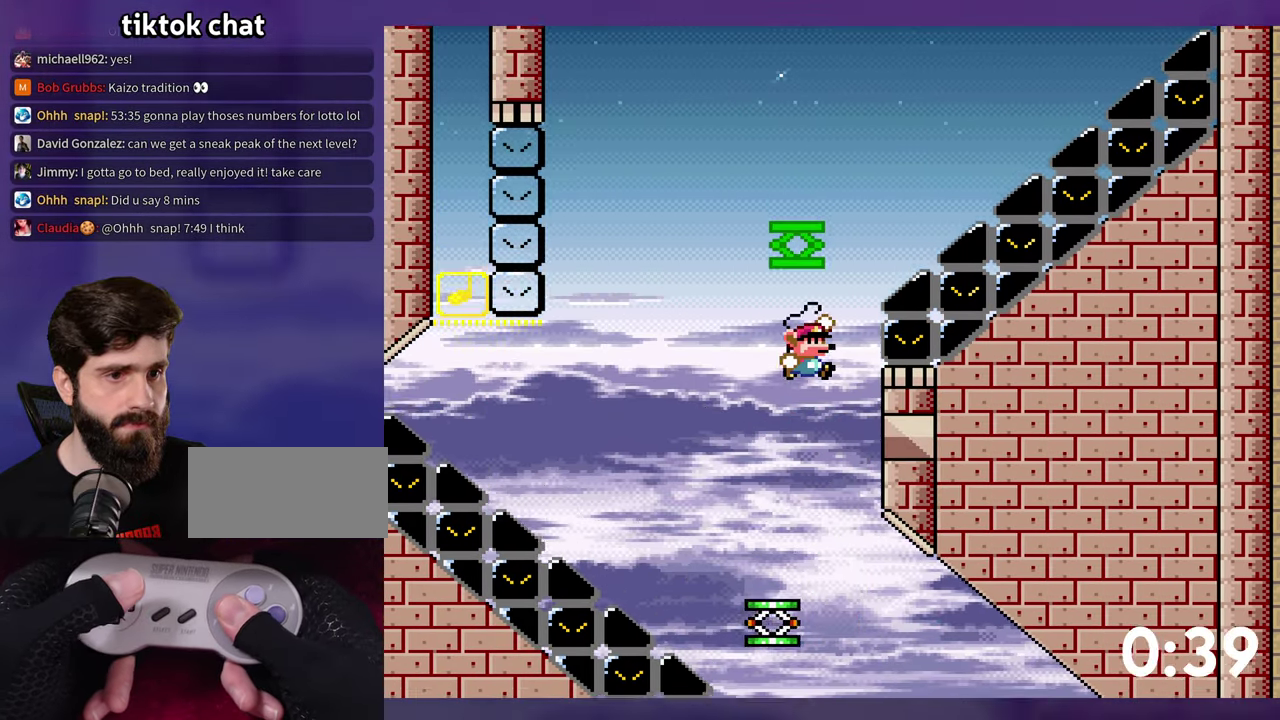
{"buttons": ["DPAD_LEFT"], "events": [[367, "DPAD_LEFT", "down"], [417, "B", "up"], [417, "Y", "up"]]}
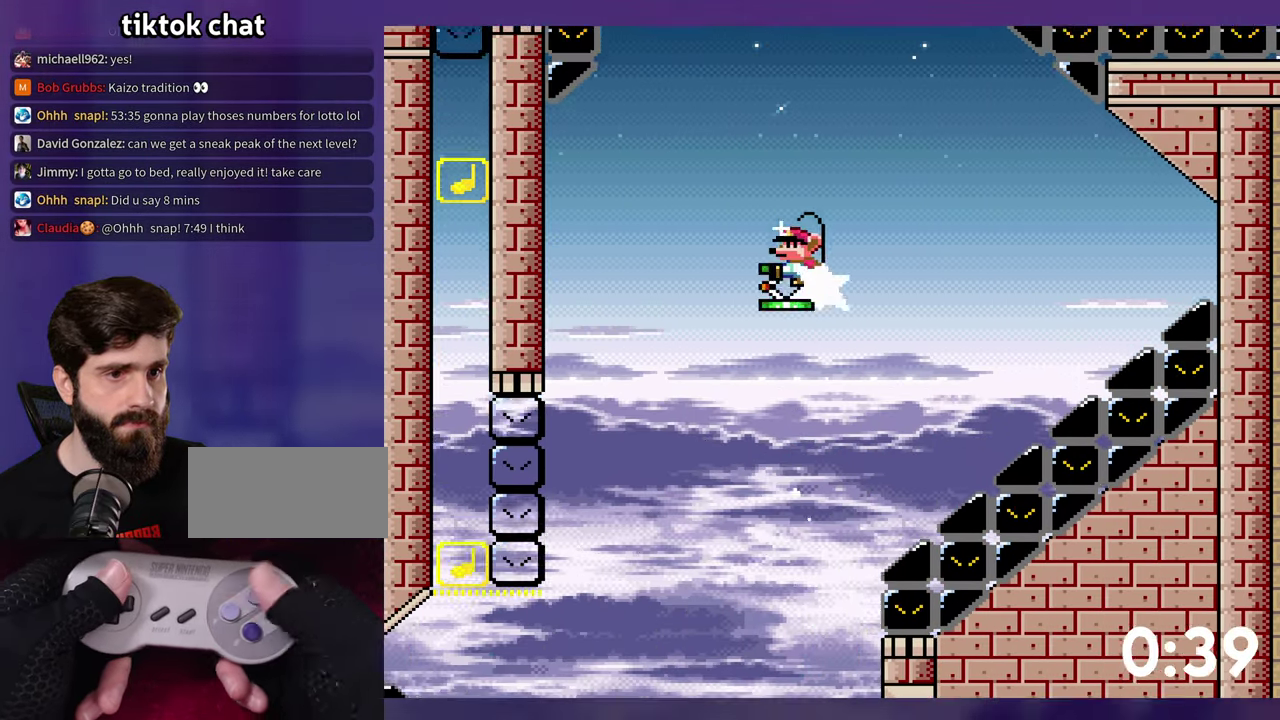
{"buttons": ["A", "X", "DPAD_LEFT"], "events": [[17, "A", "down"], [17, "X", "down"]]}
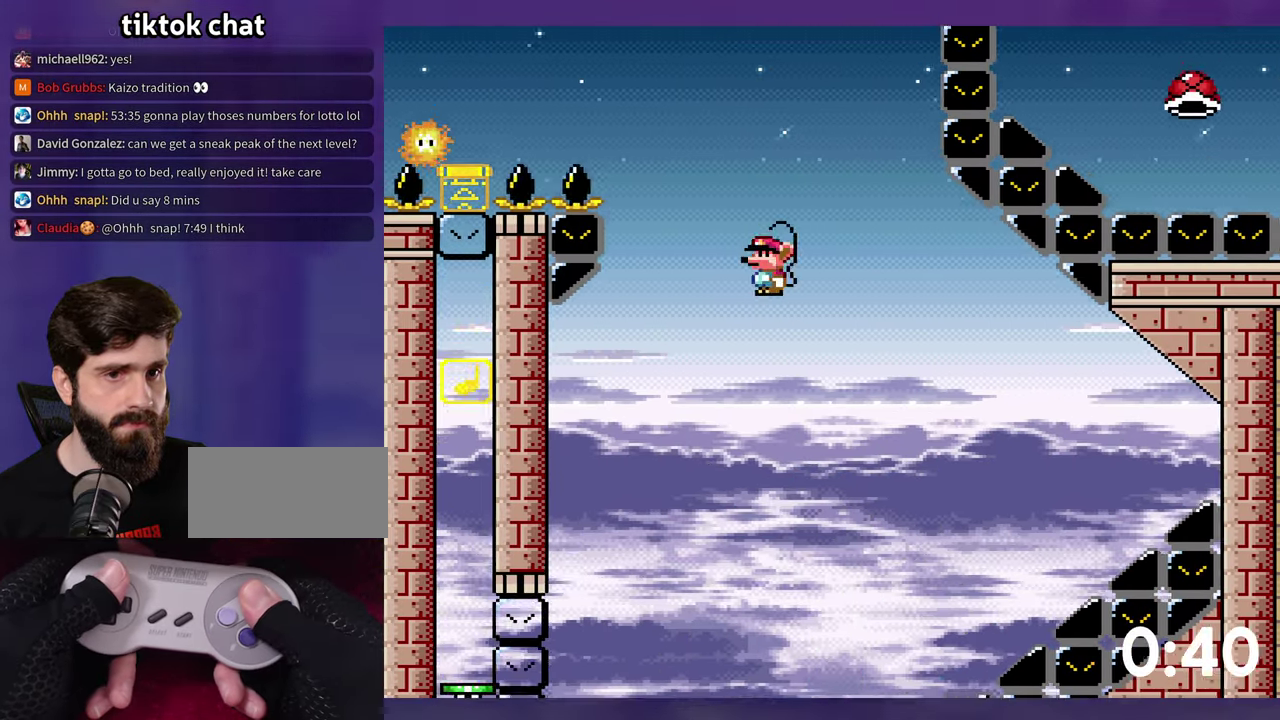
{"buttons": ["A", "X", "DPAD_LEFT"], "events": [[267, "A", "up"], [500, "A", "down"]]}
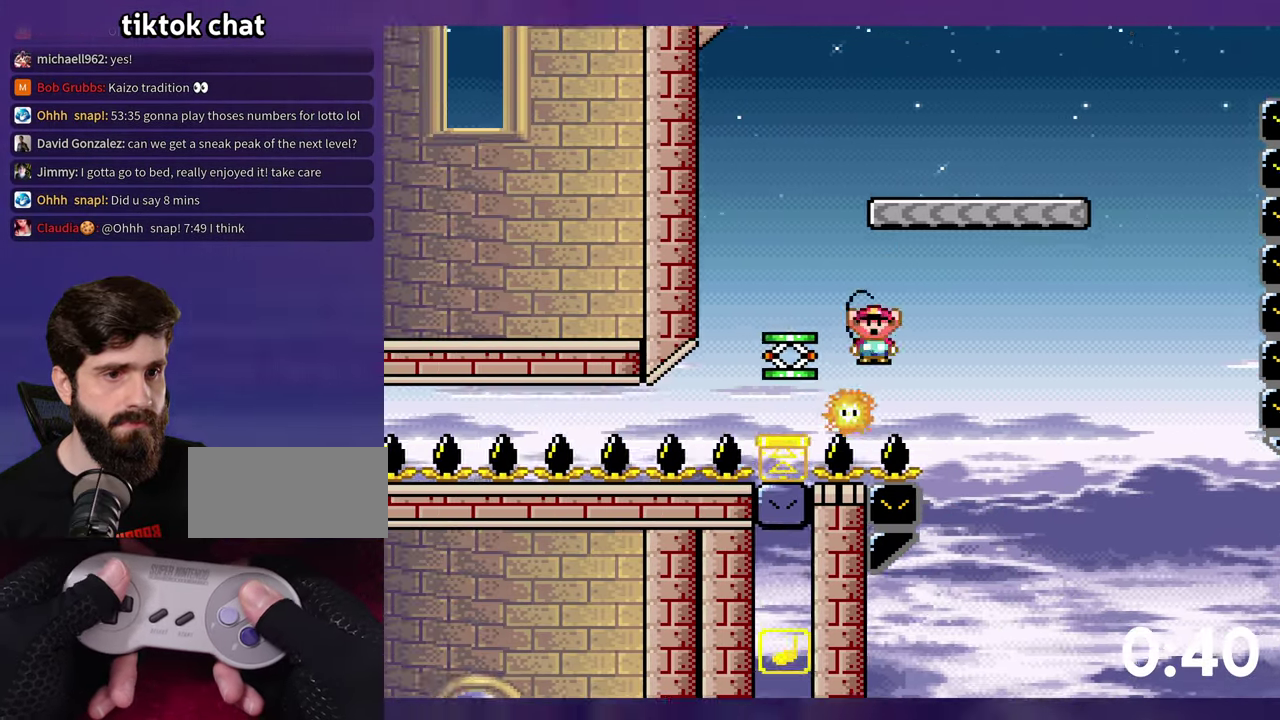
{"buttons": ["A", "X", "DPAD_RIGHT"], "events": [[17, "DPAD_LEFT", "up"], [133, "DPAD_RIGHT", "down"]]}
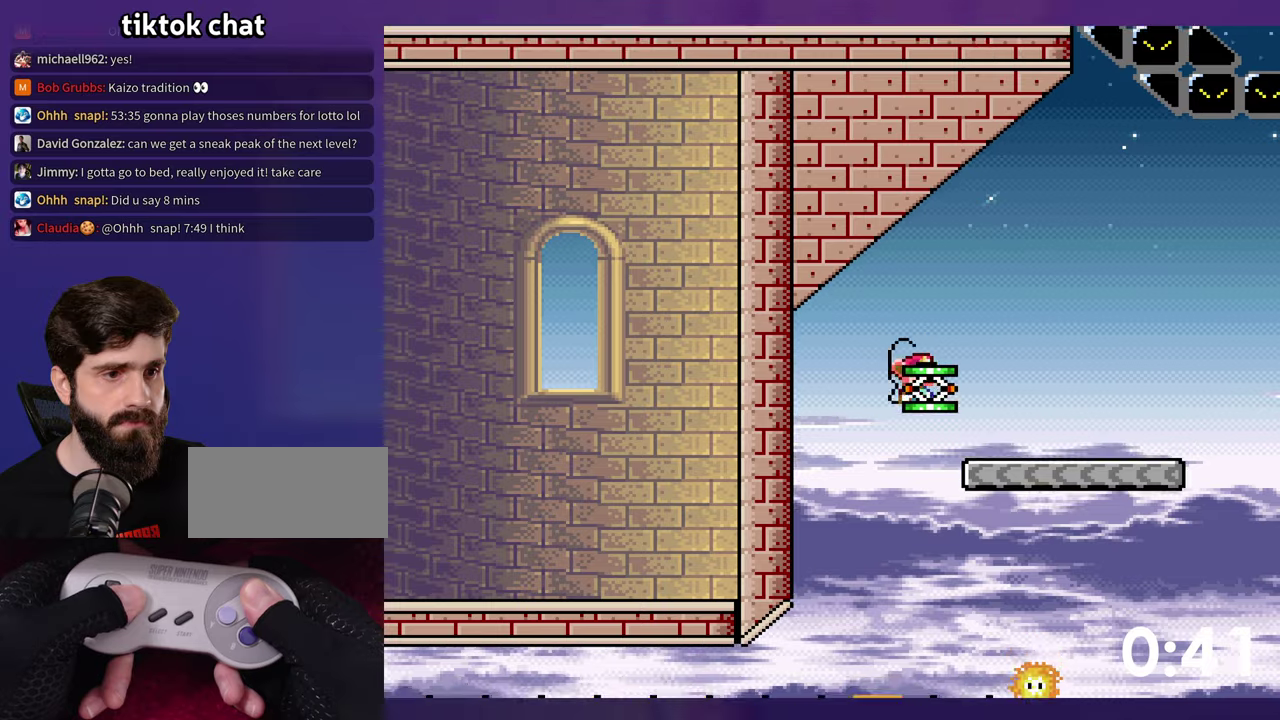
{"buttons": ["Y", "DPAD_RIGHT"], "events": [[67, "A", "up"], [134, "X", "up"], [134, "Y", "down"]]}
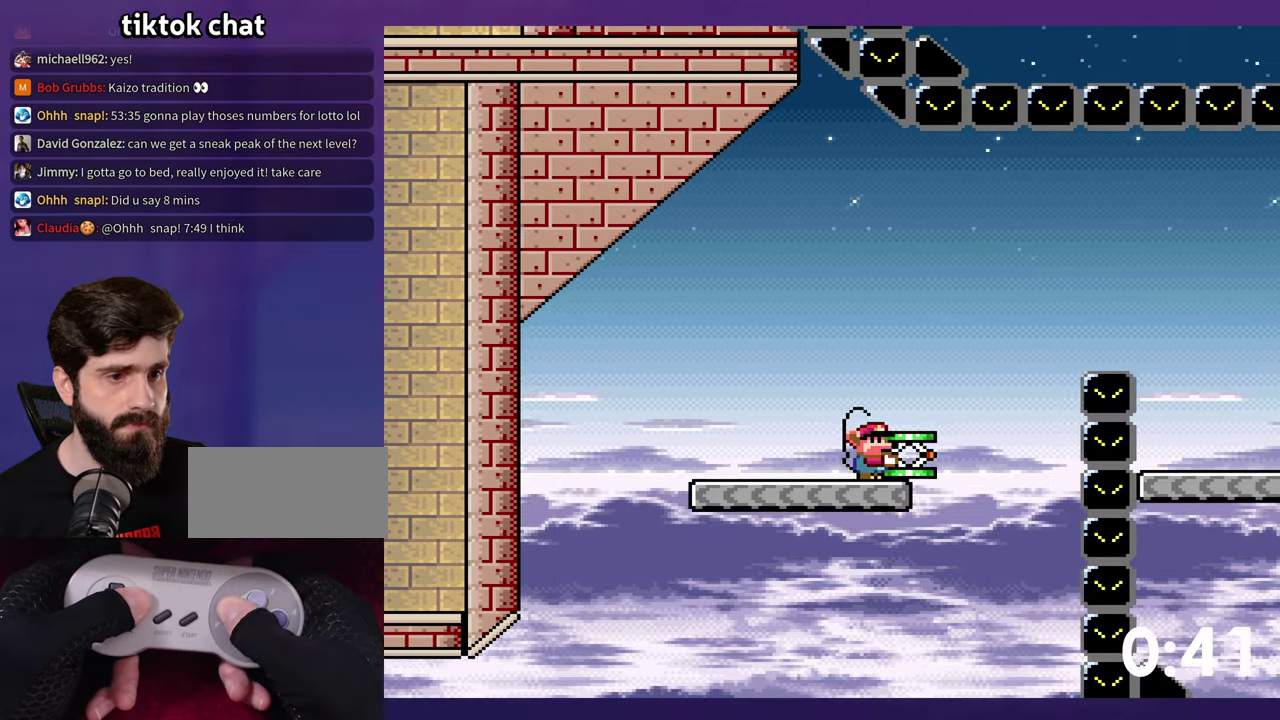
{"buttons": ["B", "Y"], "events": [[117, "B", "down"], [300, "DPAD_RIGHT", "up"]]}
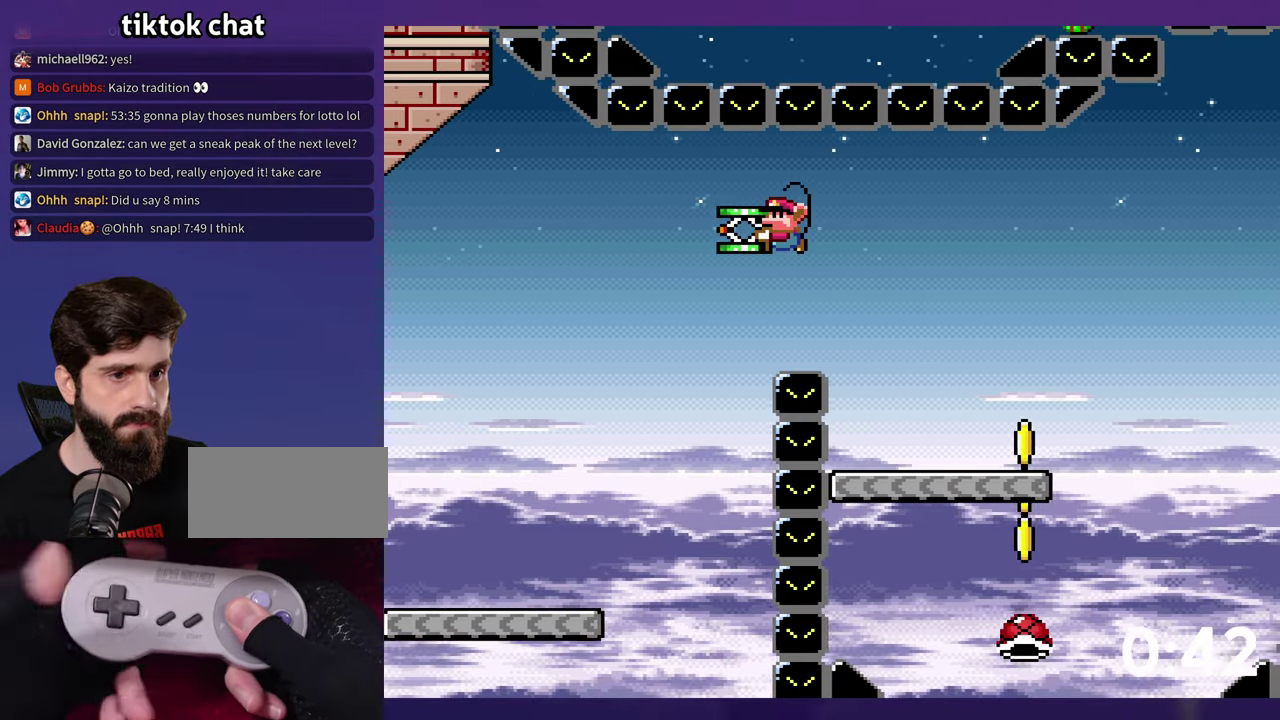
{"buttons": ["B", "DPAD_LEFT"], "events": [[384, "Y", "up"], [467, "DPAD_LEFT", "down"]]}
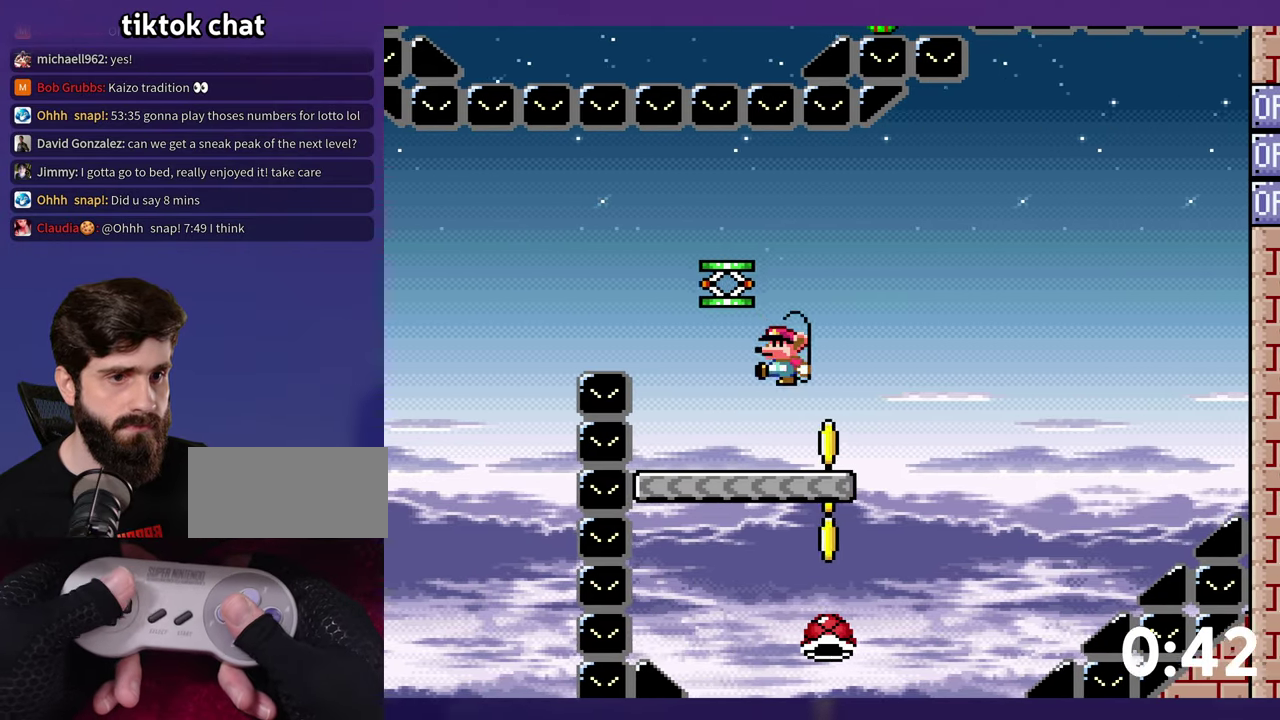
{"buttons": ["B", "Y"], "events": [[134, "DPAD_LEFT", "up"], [150, "DPAD_RIGHT", "down"], [250, "DPAD_RIGHT", "up"], [500, "Y", "down"]]}
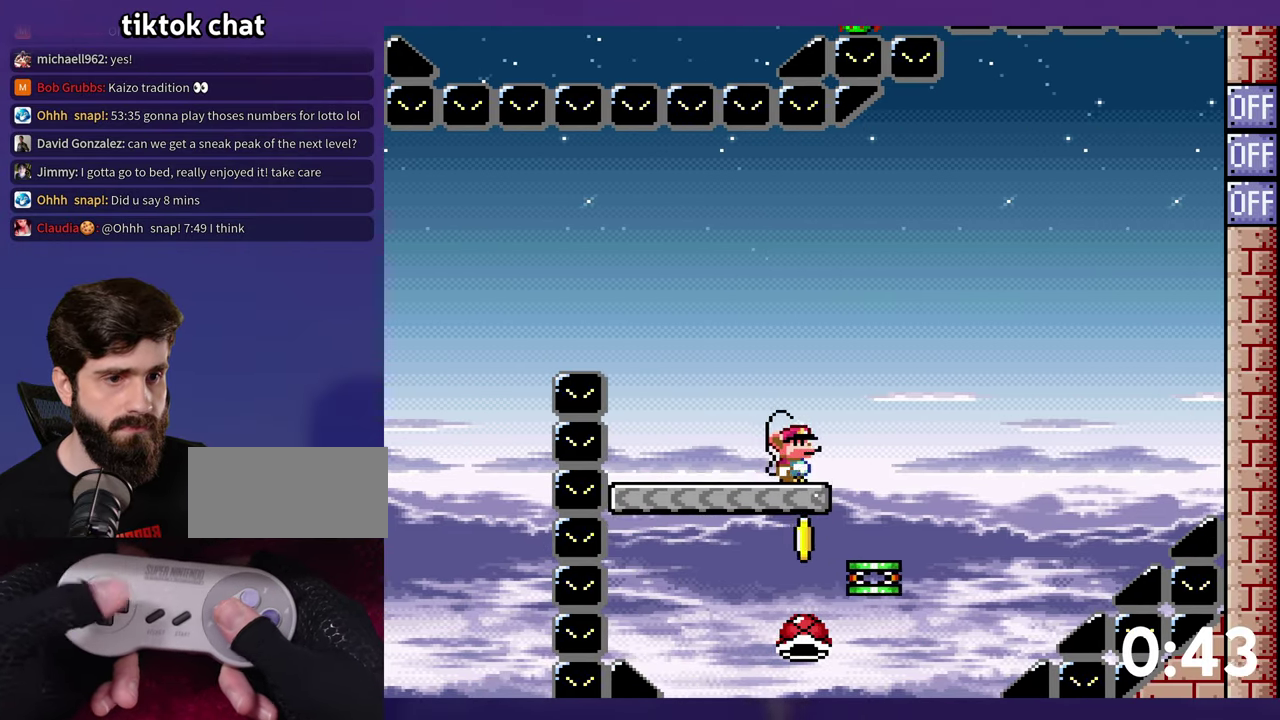
{"buttons": ["B", "Y", "DPAD_RIGHT"], "events": [[17, "DPAD_RIGHT", "down"]]}
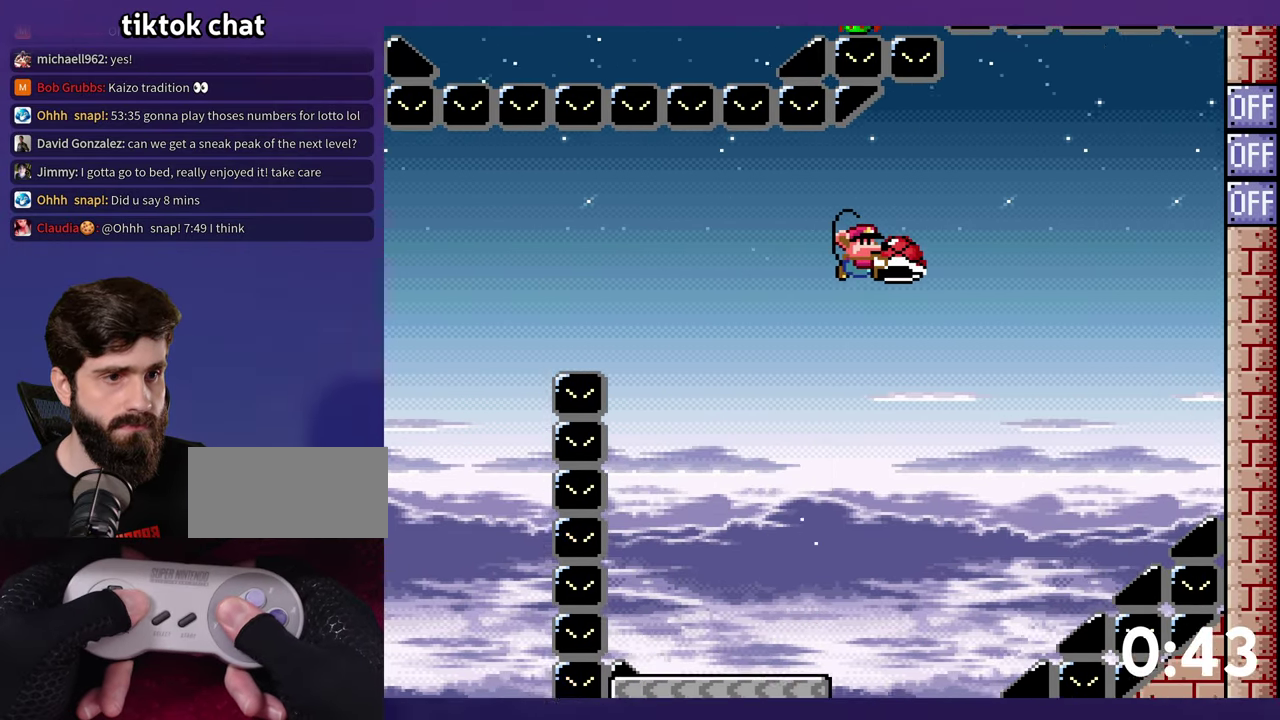
{"buttons": ["B", "Y", "DPAD_LEFT"], "events": [[317, "Y", "up"], [400, "Y", "down"], [467, "DPAD_RIGHT", "up"], [484, "DPAD_LEFT", "down"]]}
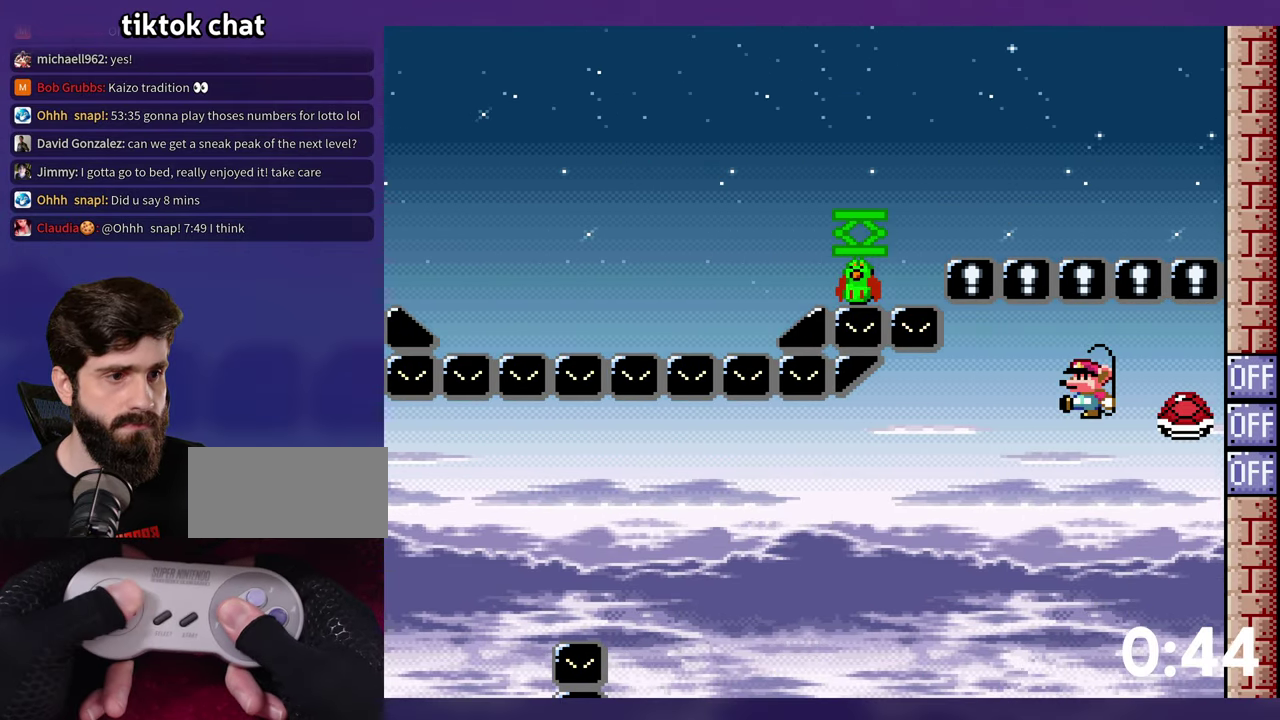
{"buttons": ["B", "Y", "DPAD_LEFT"], "events": []}